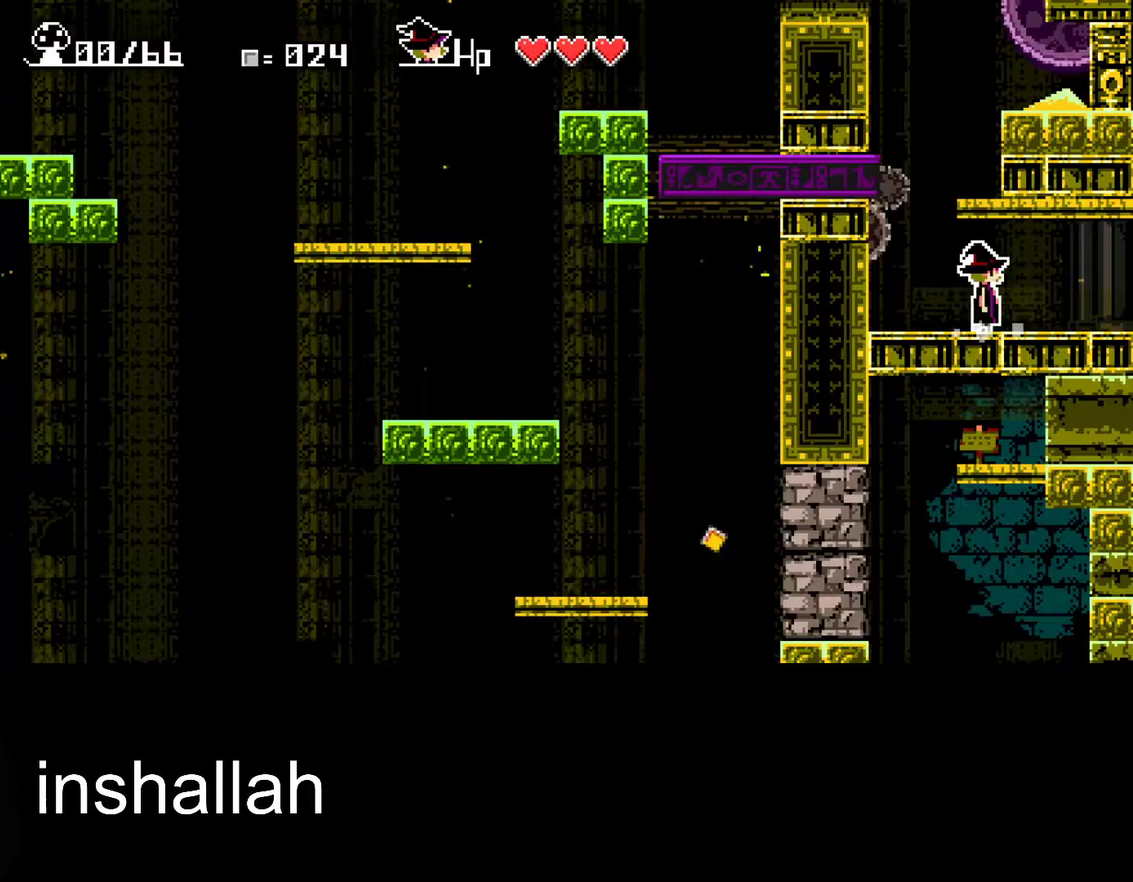
Gameplay with a controller (Xbox layout); each line is a JSON object with the inputs held at the frame after it. "events" lists button and stick changes between this image and that frame as [ms after this image, input, new state], when the widget could be followed in between. Not read: L1 L2 R1 R2 R3 right_stick.
{"buttons": ["X"], "left_stick": "right", "events": []}
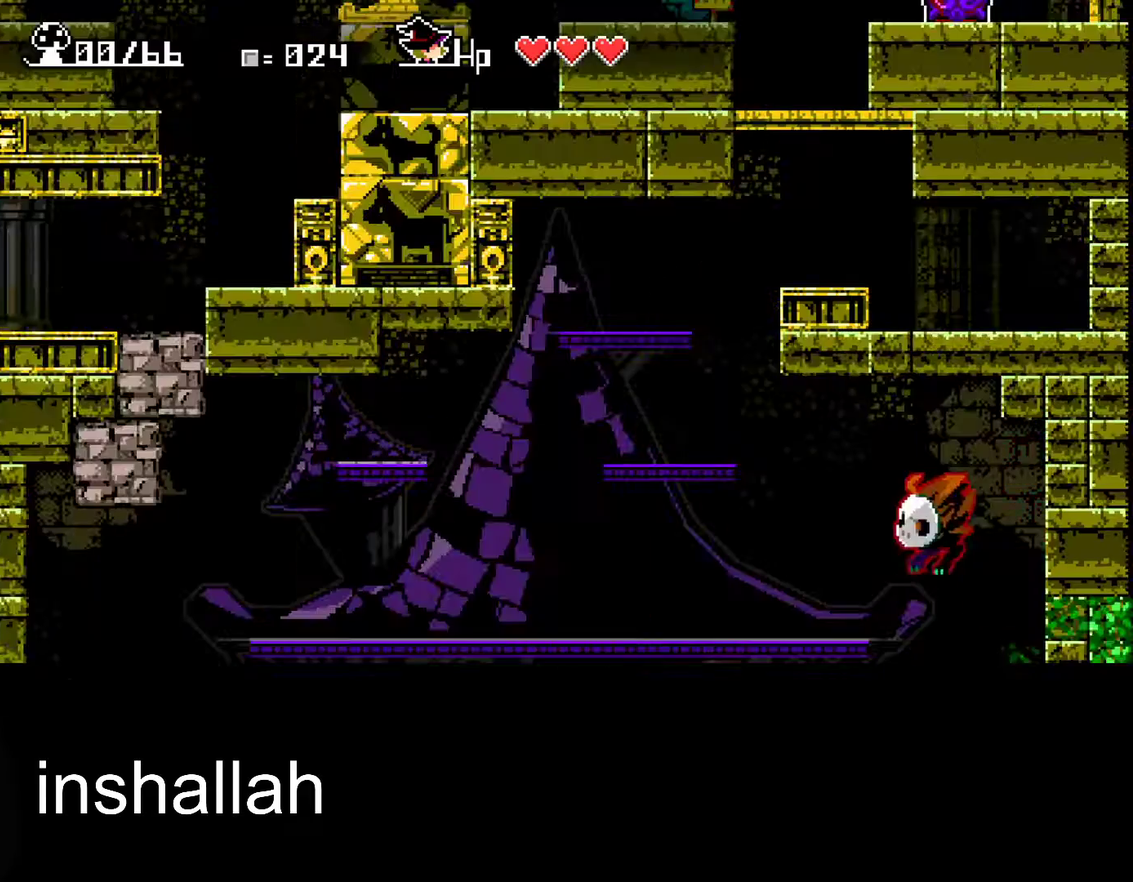
{"buttons": ["A", "X"], "left_stick": "right", "events": [[467, "A", "down"]]}
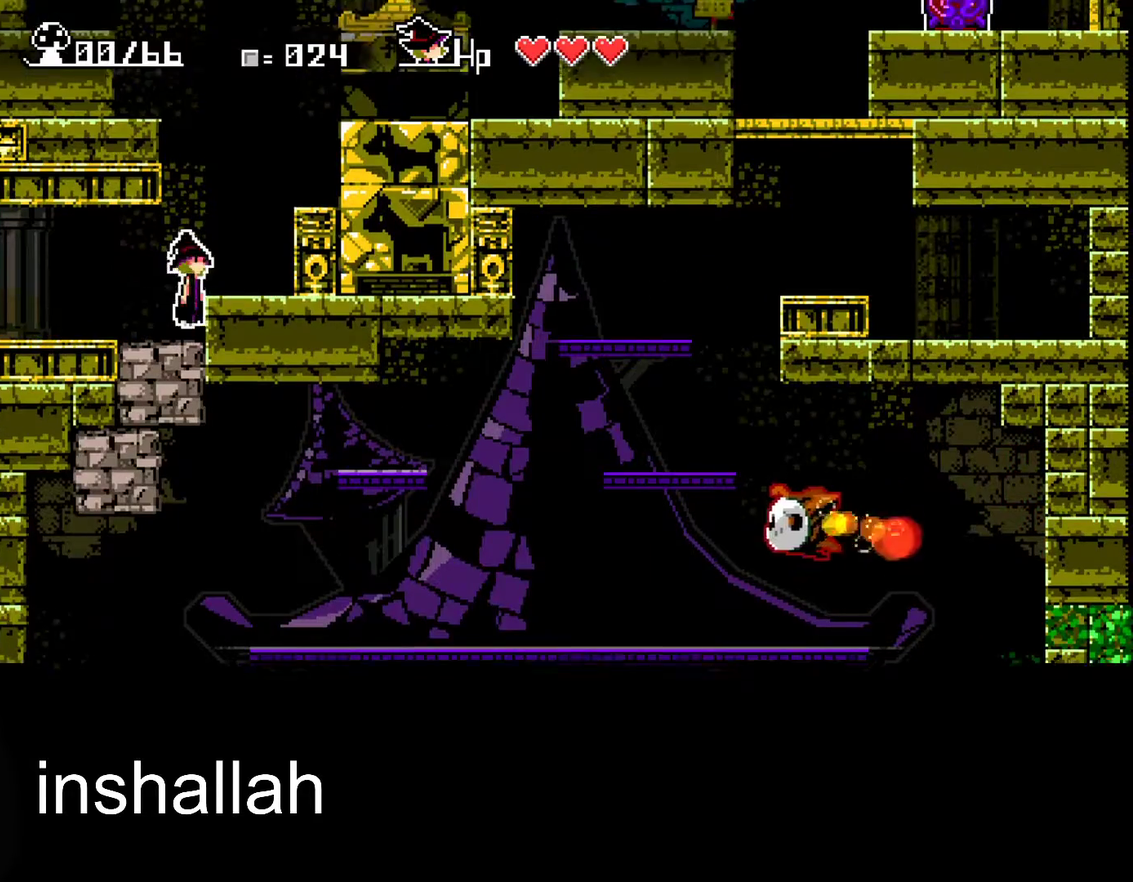
{"buttons": ["X"], "left_stick": "right", "events": [[150, "A", "up"], [283, "A", "down"], [467, "A", "up"]]}
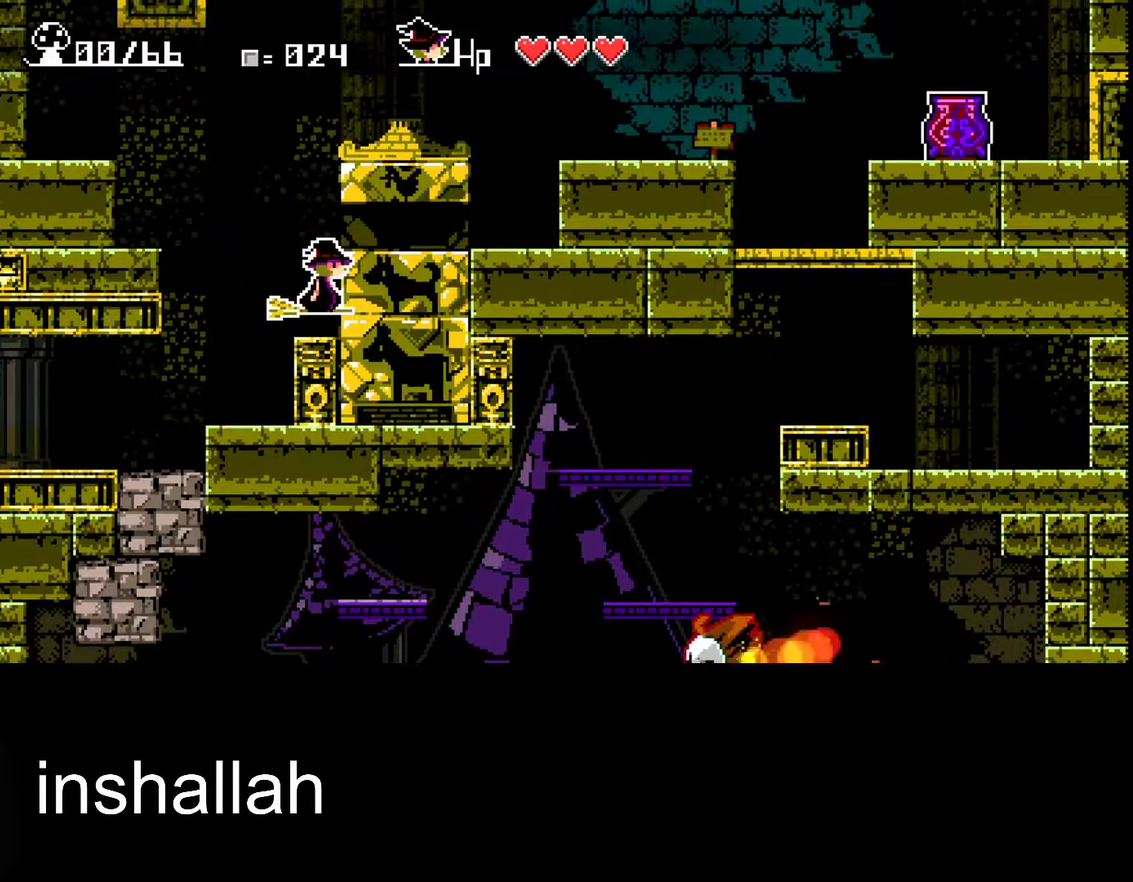
{"buttons": ["X"], "left_stick": "center", "events": [[217, "left_stick", "center"]]}
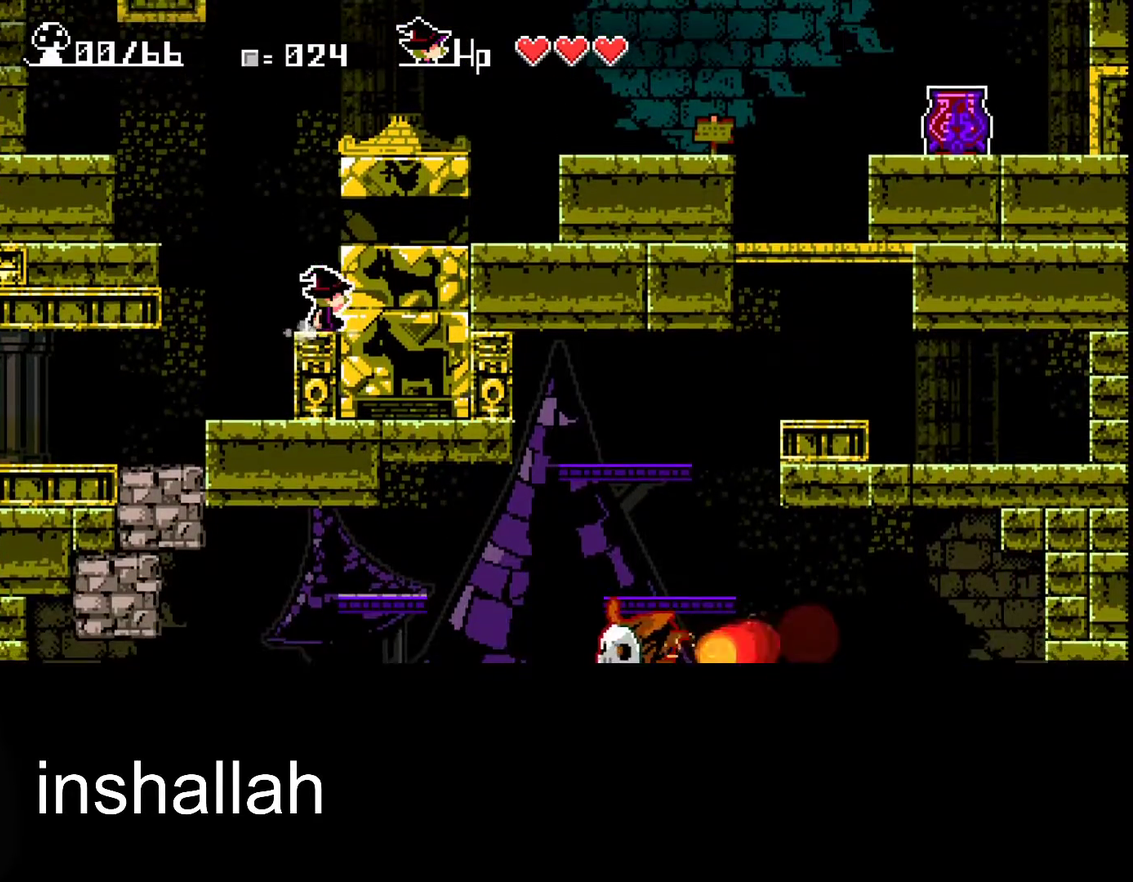
{"buttons": ["A", "X"], "left_stick": "right", "events": [[33, "A", "down"], [83, "left_stick", "left"], [233, "A", "up"], [283, "left_stick", "center"], [317, "A", "down"], [367, "left_stick", "right"]]}
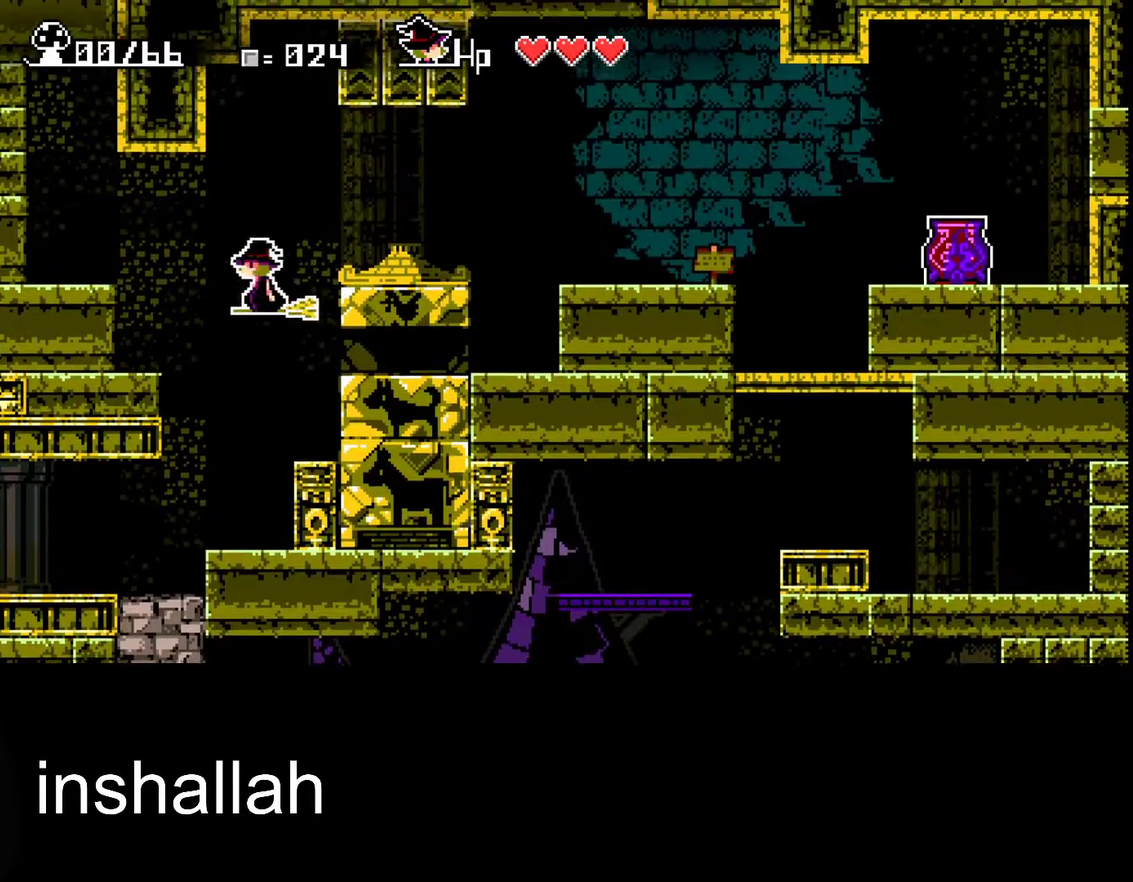
{"buttons": ["X"], "left_stick": "right", "events": [[133, "A", "up"]]}
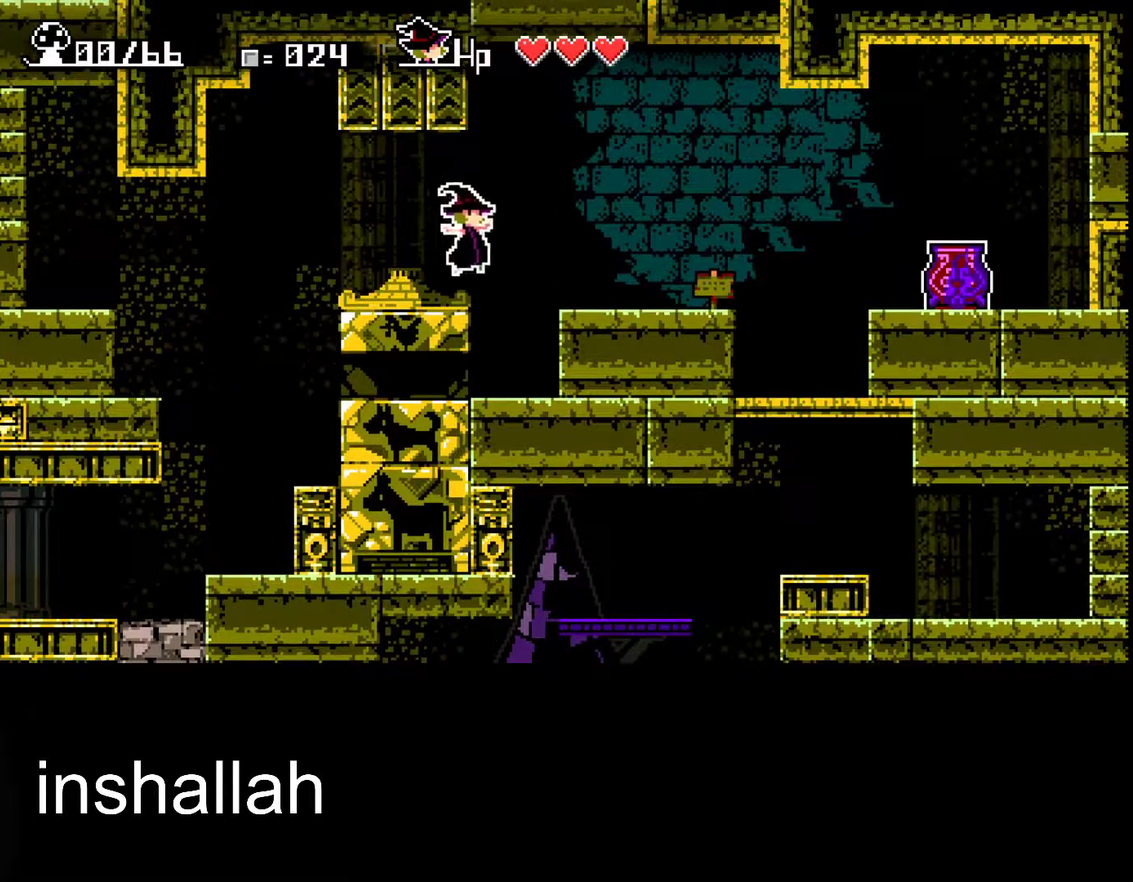
{"buttons": ["A", "X"], "left_stick": "right", "events": [[67, "A", "down"], [217, "A", "up"], [400, "A", "down"]]}
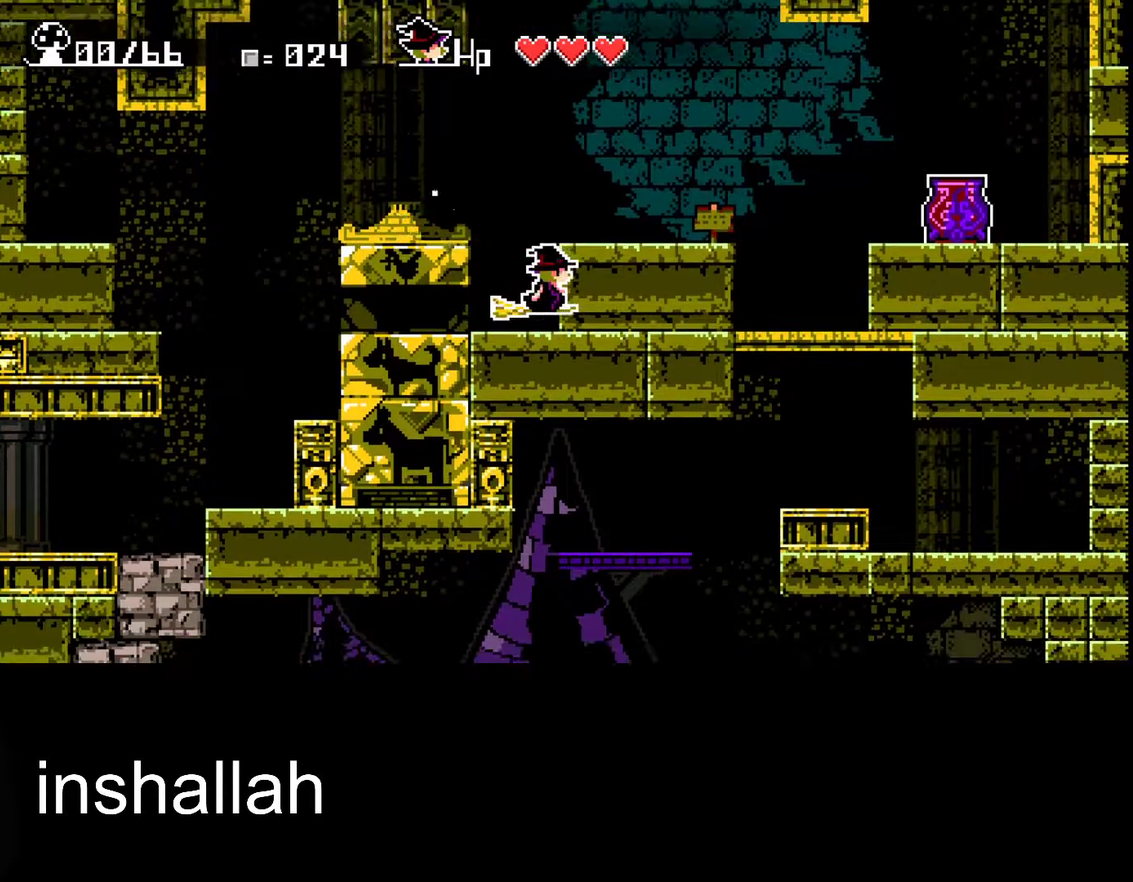
{"buttons": ["X"], "left_stick": "right", "events": [[183, "A", "up"]]}
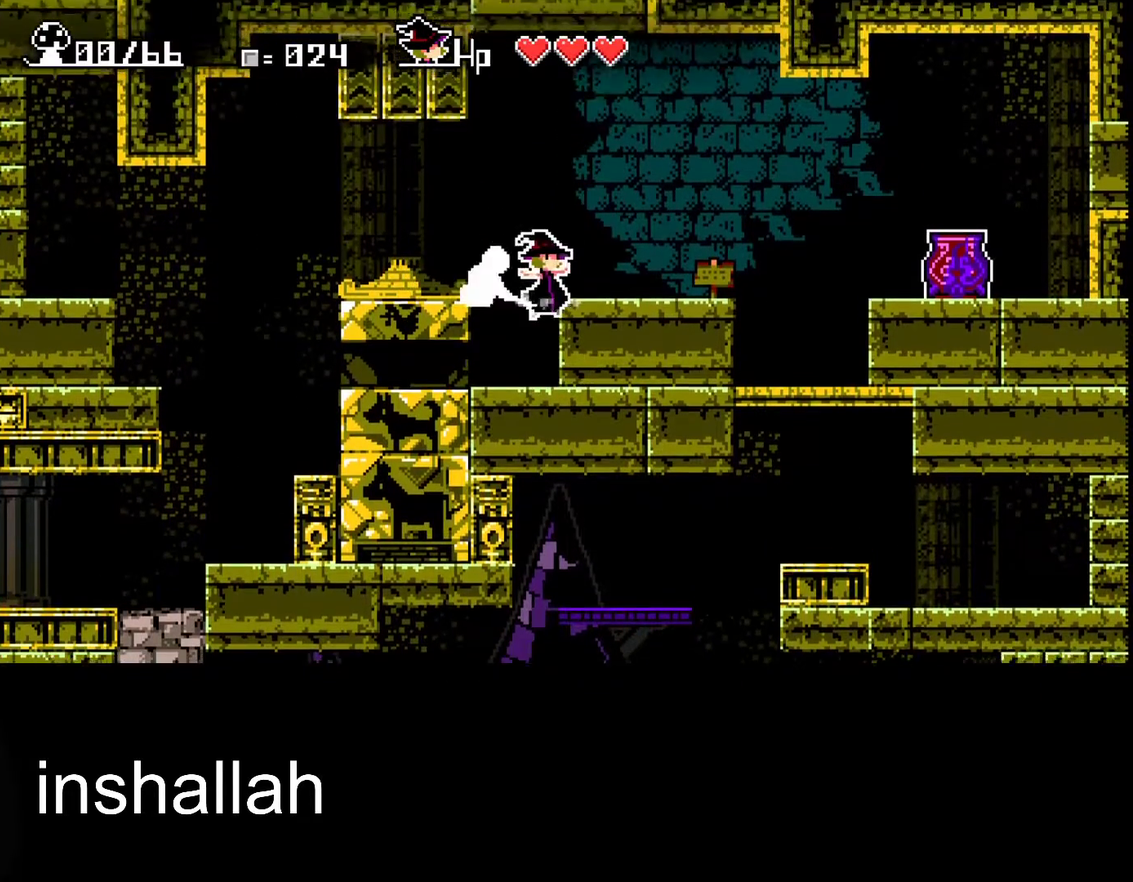
{"buttons": ["X"], "left_stick": "right", "events": [[250, "A", "down"], [467, "A", "up"]]}
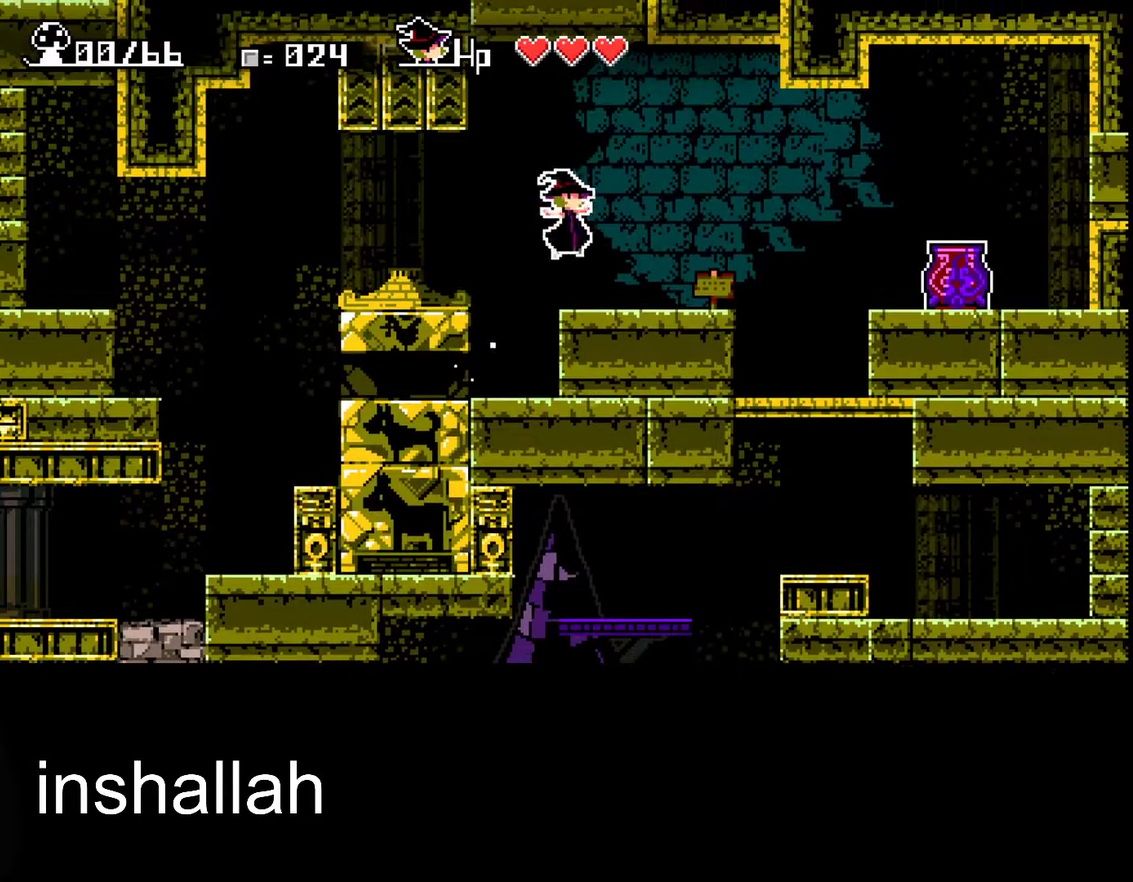
{"buttons": [], "left_stick": "right", "events": [[467, "X", "up"]]}
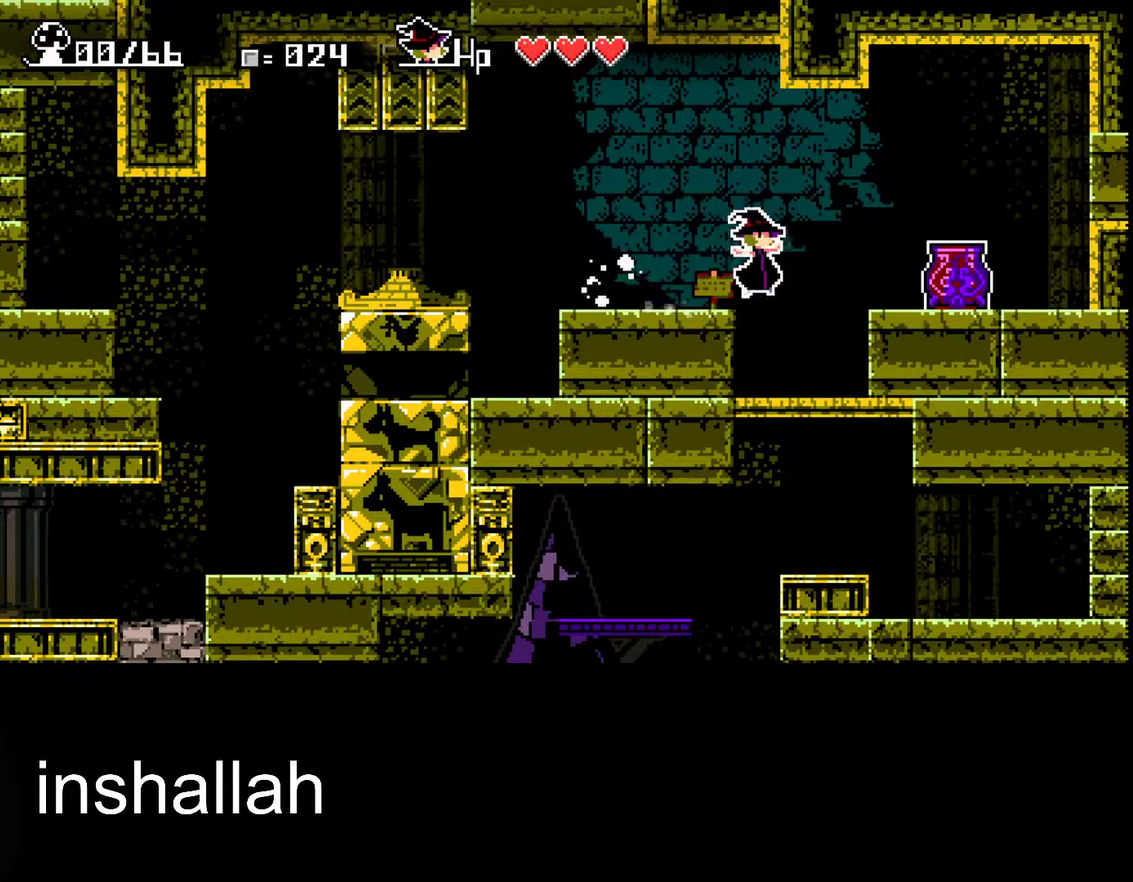
{"buttons": [], "left_stick": "down", "events": [[33, "left_stick", "down-right"], [83, "left_stick", "down"], [383, "A", "down"], [467, "A", "up"]]}
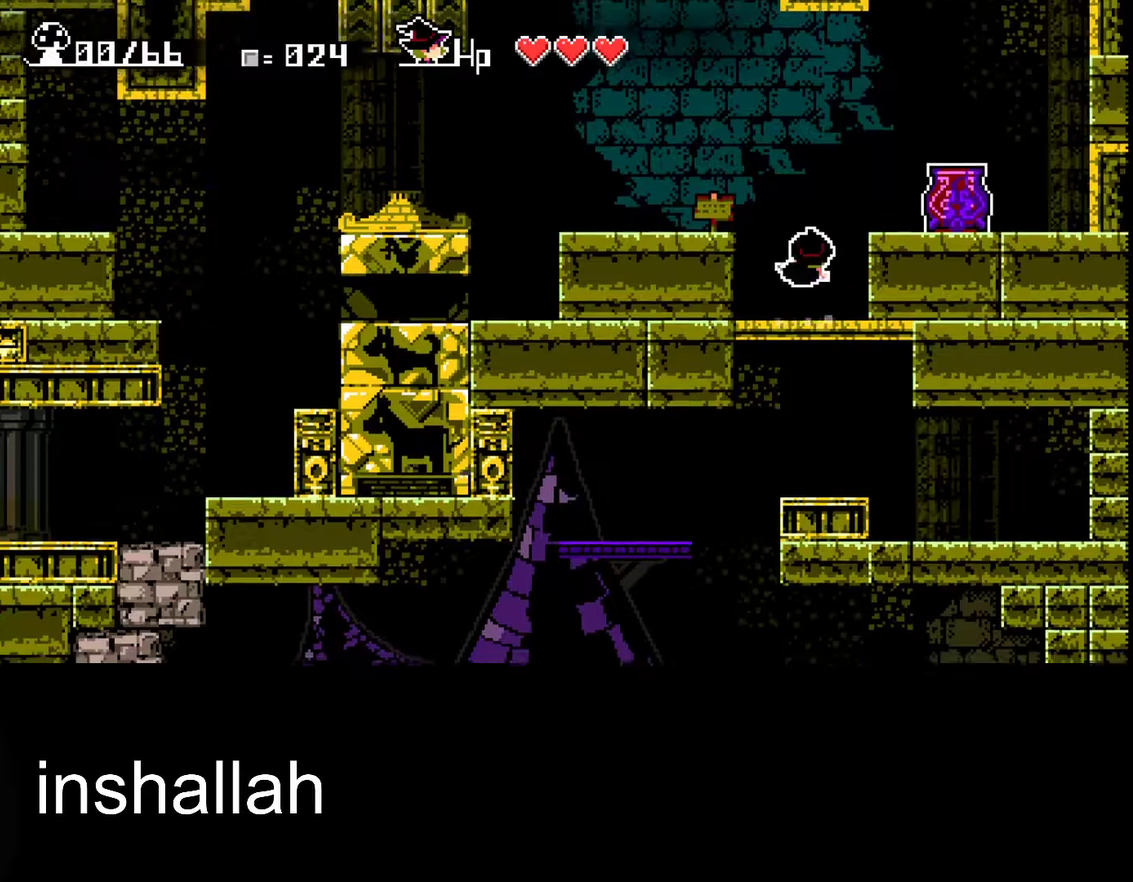
{"buttons": ["X"], "left_stick": "left", "events": [[267, "left_stick", "left"], [350, "X", "down"]]}
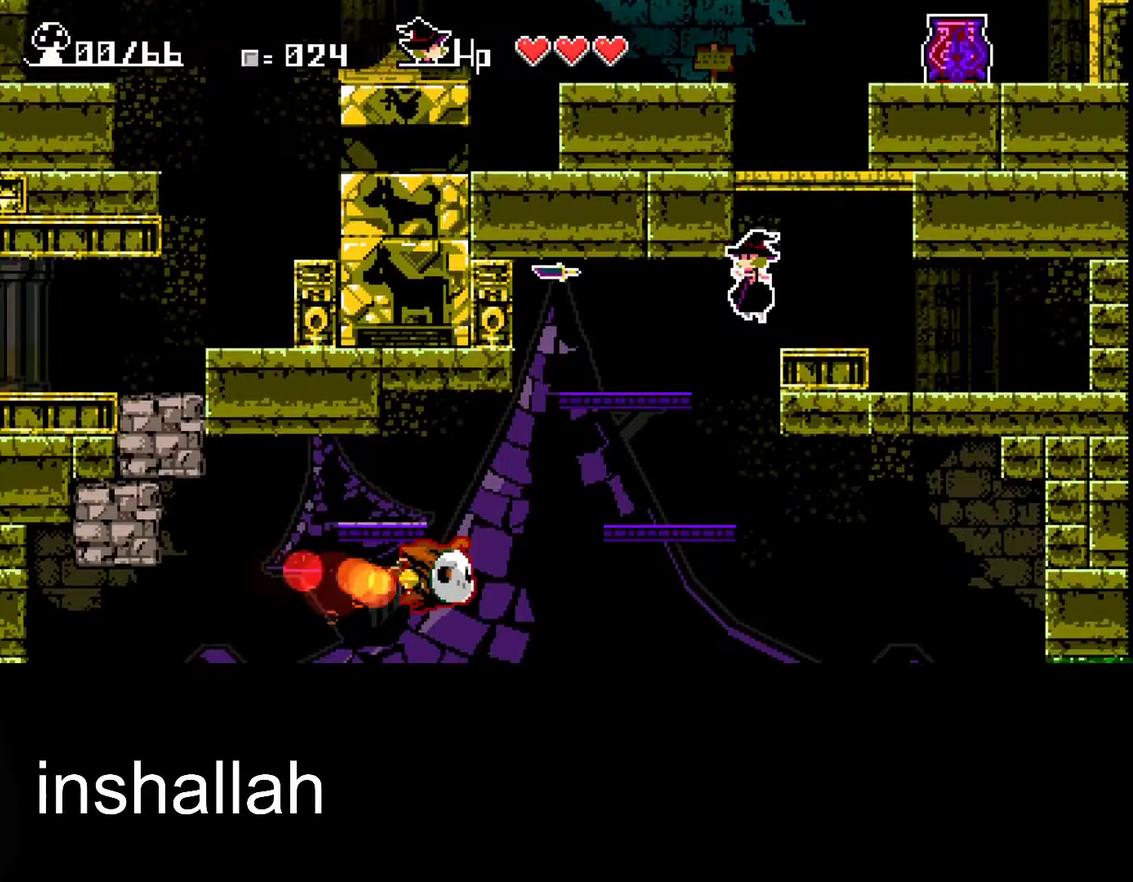
{"buttons": ["X"], "left_stick": "right", "events": [[83, "left_stick", "right"]]}
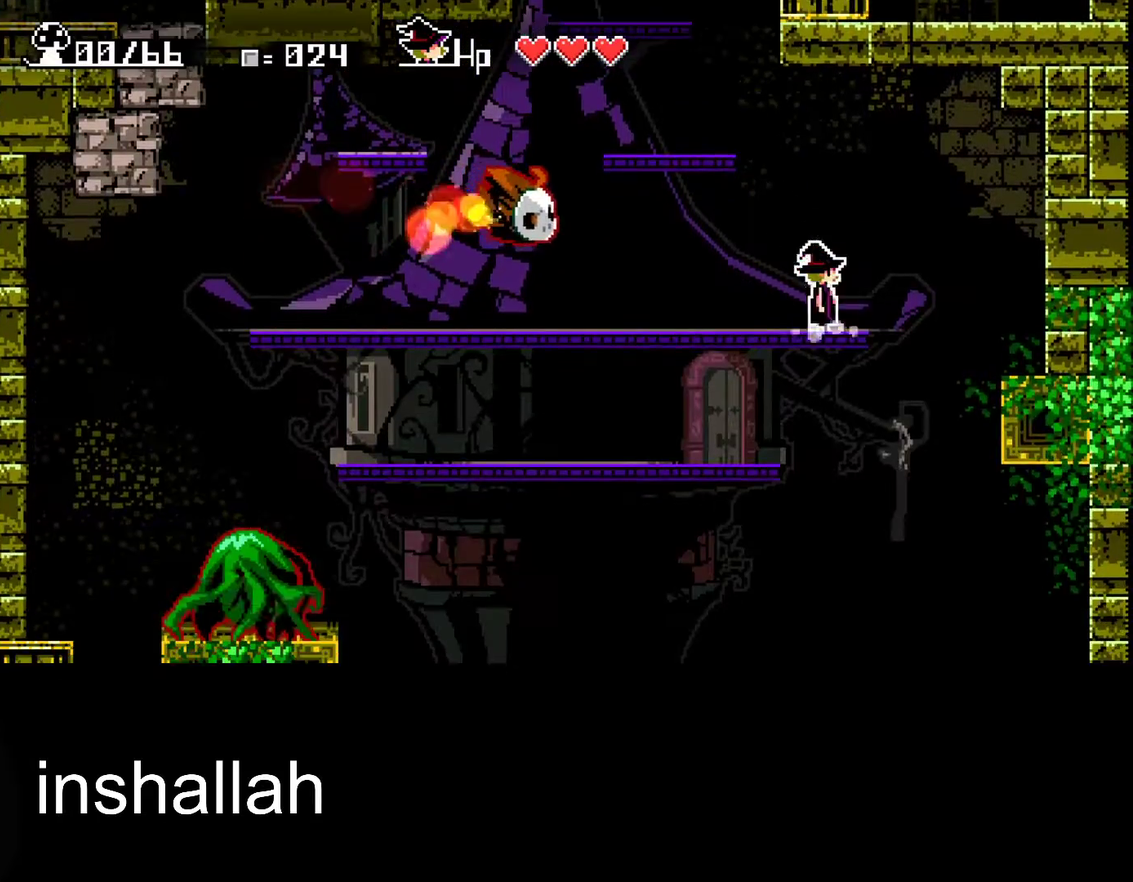
{"buttons": ["X"], "left_stick": "left", "events": [[150, "left_stick", "up-left"], [200, "left_stick", "left"]]}
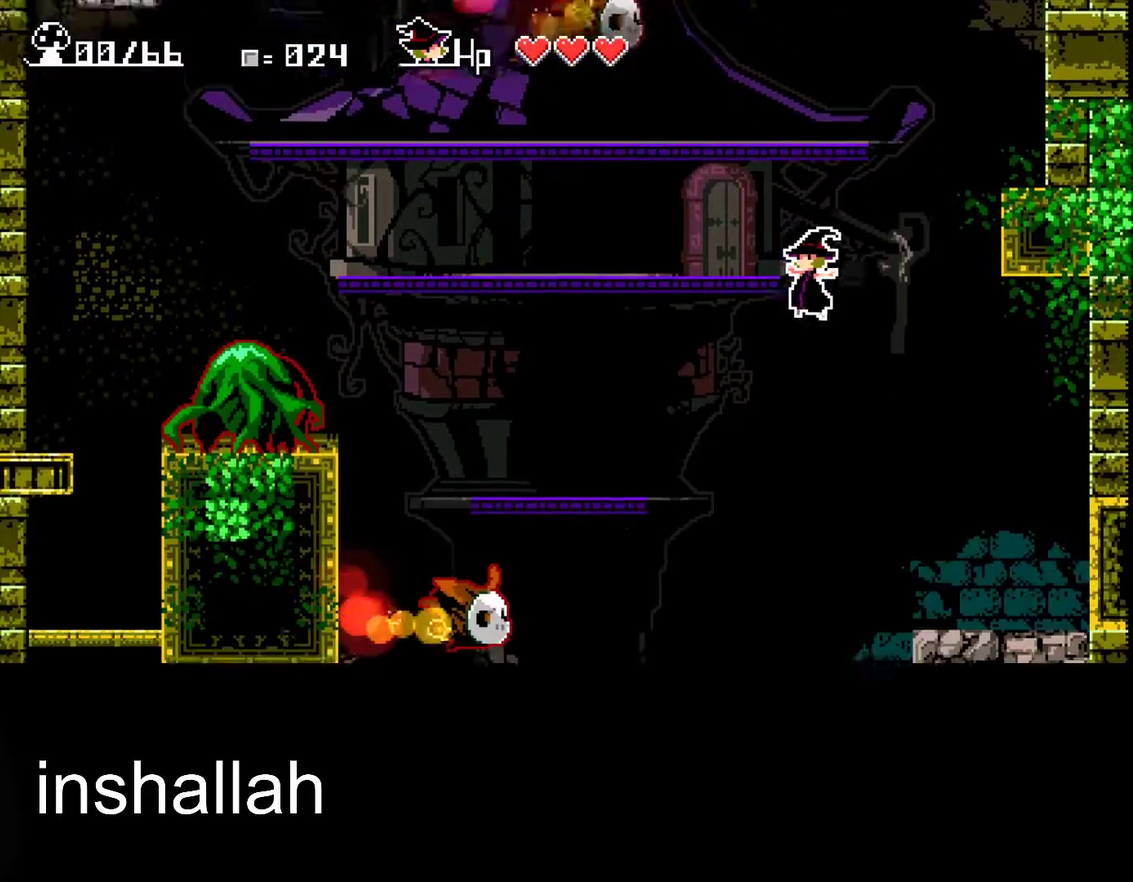
{"buttons": ["X"], "left_stick": "left", "events": [[183, "left_stick", "right"], [483, "left_stick", "left"]]}
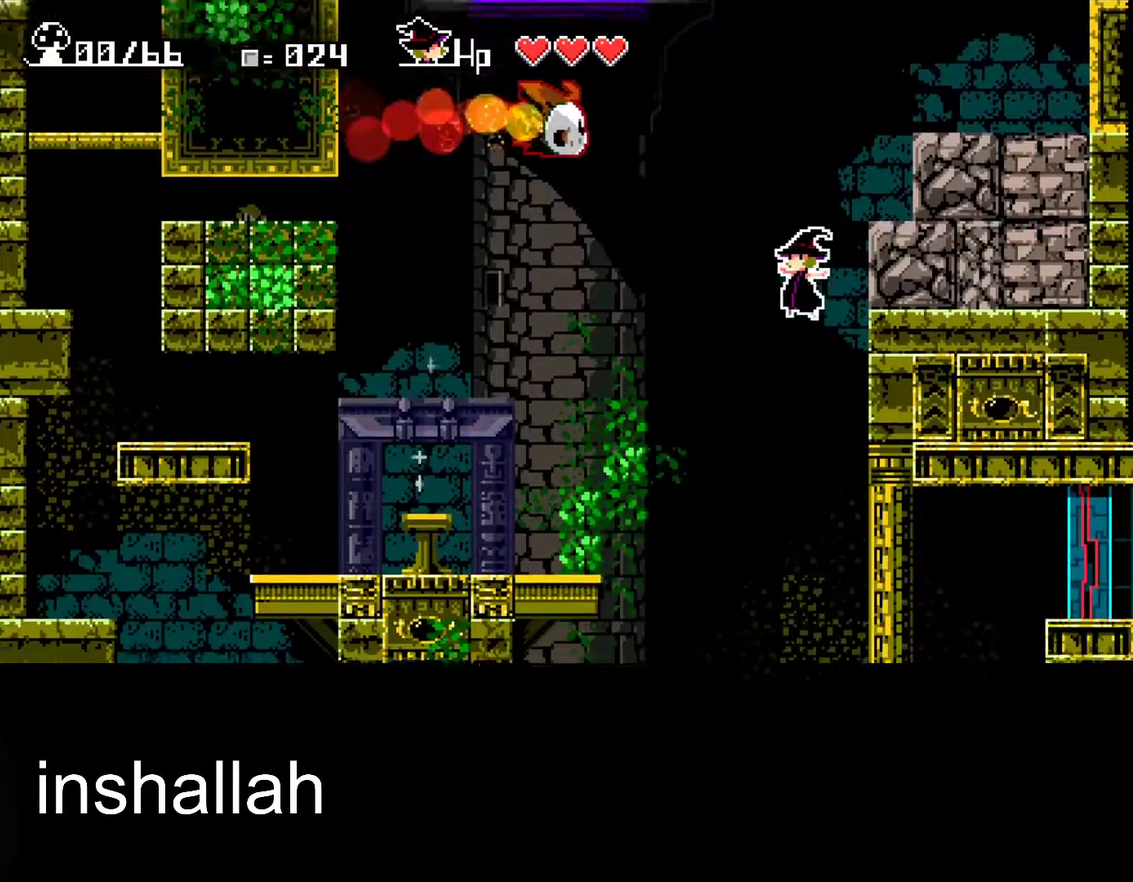
{"buttons": ["X"], "left_stick": "right", "events": [[133, "left_stick", "right"]]}
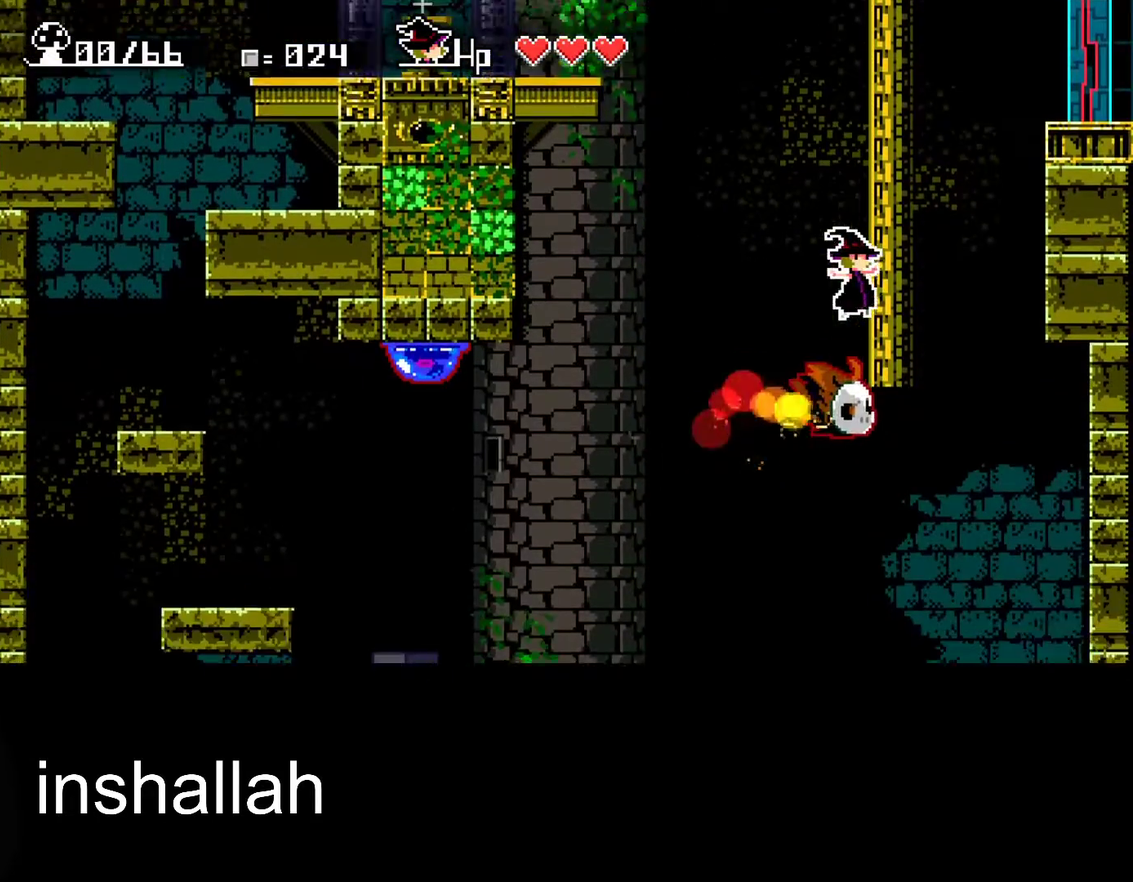
{"buttons": ["X"], "left_stick": "right", "events": []}
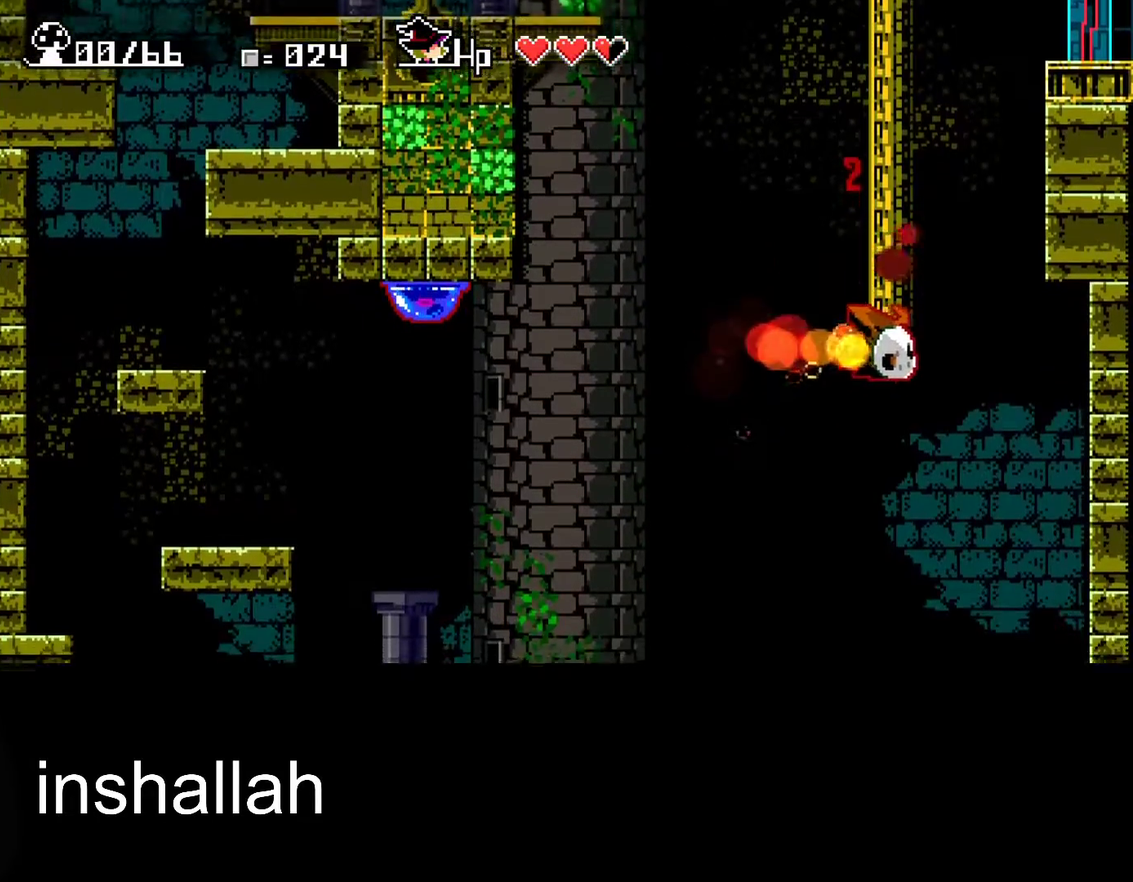
{"buttons": ["X"], "left_stick": "right", "events": []}
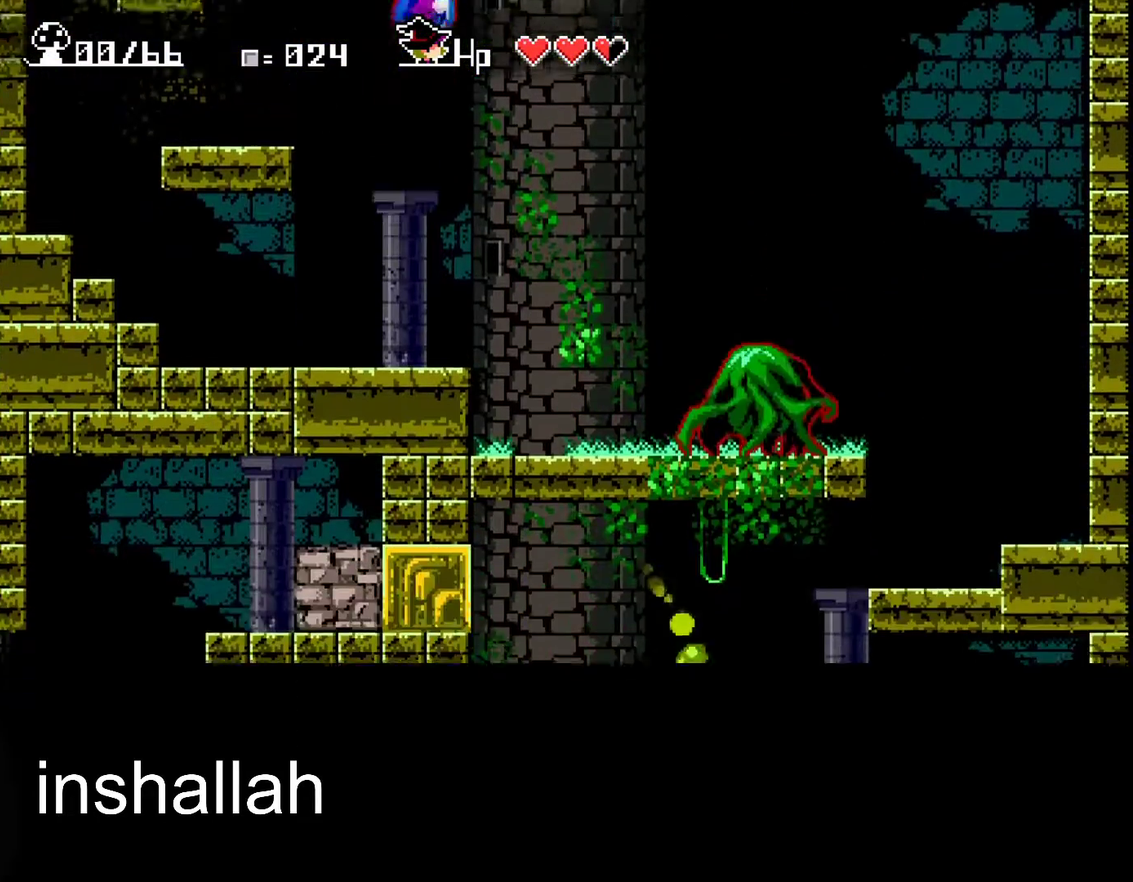
{"buttons": ["X"], "left_stick": "right", "events": []}
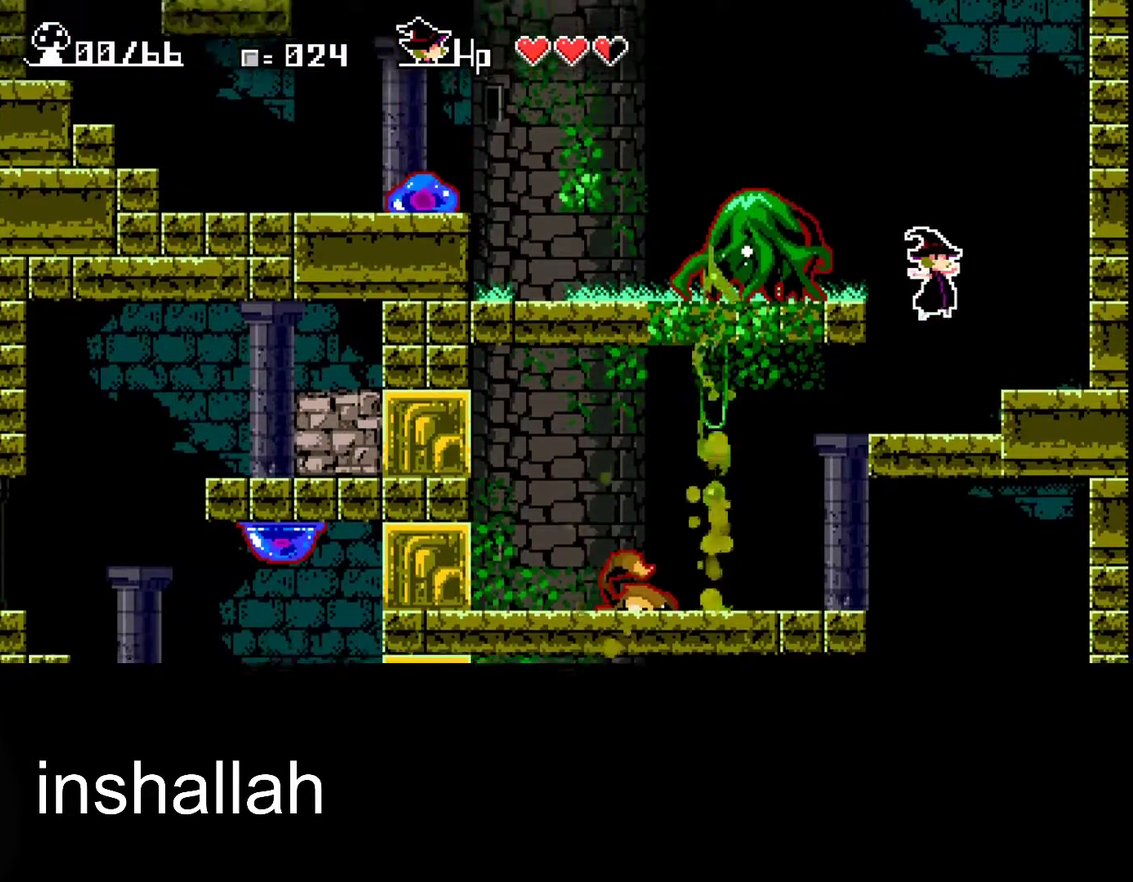
{"buttons": ["X"], "left_stick": "left", "events": [[83, "left_stick", "left"]]}
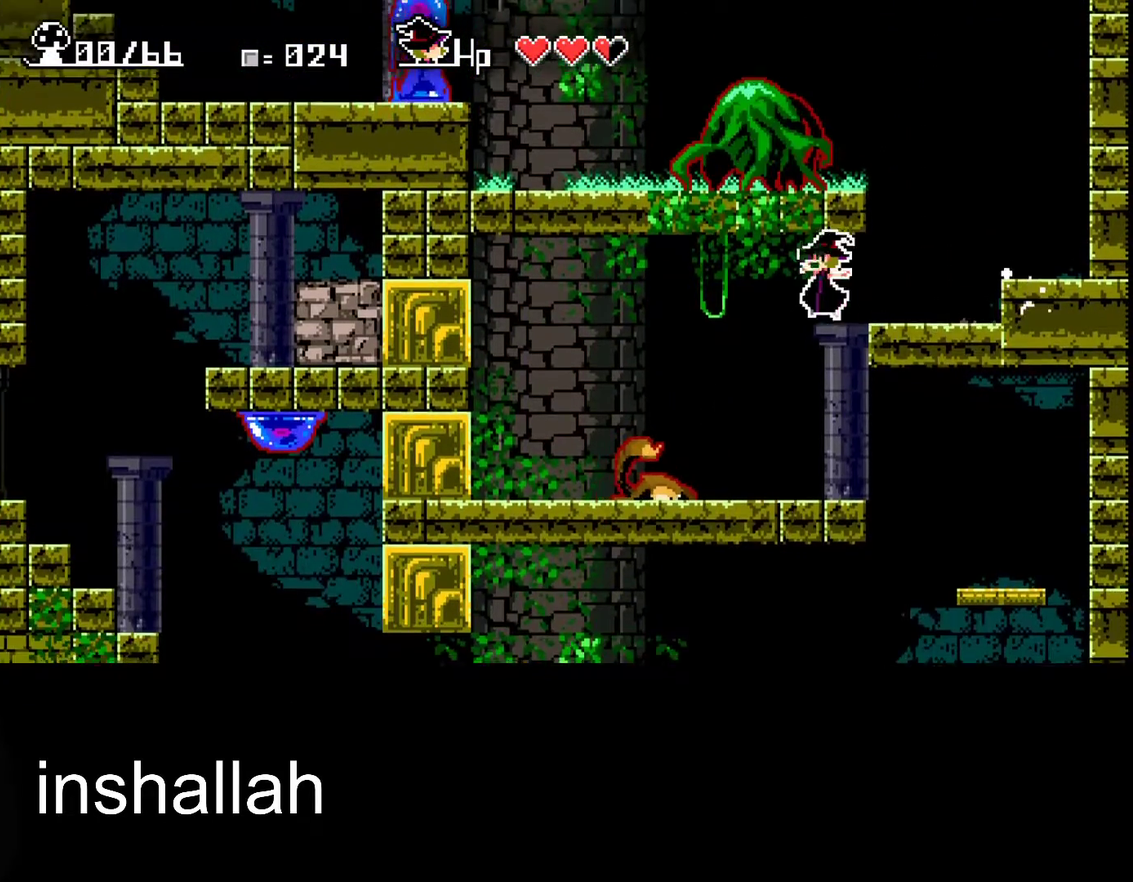
{"buttons": ["X"], "left_stick": "right", "events": [[133, "left_stick", "right"]]}
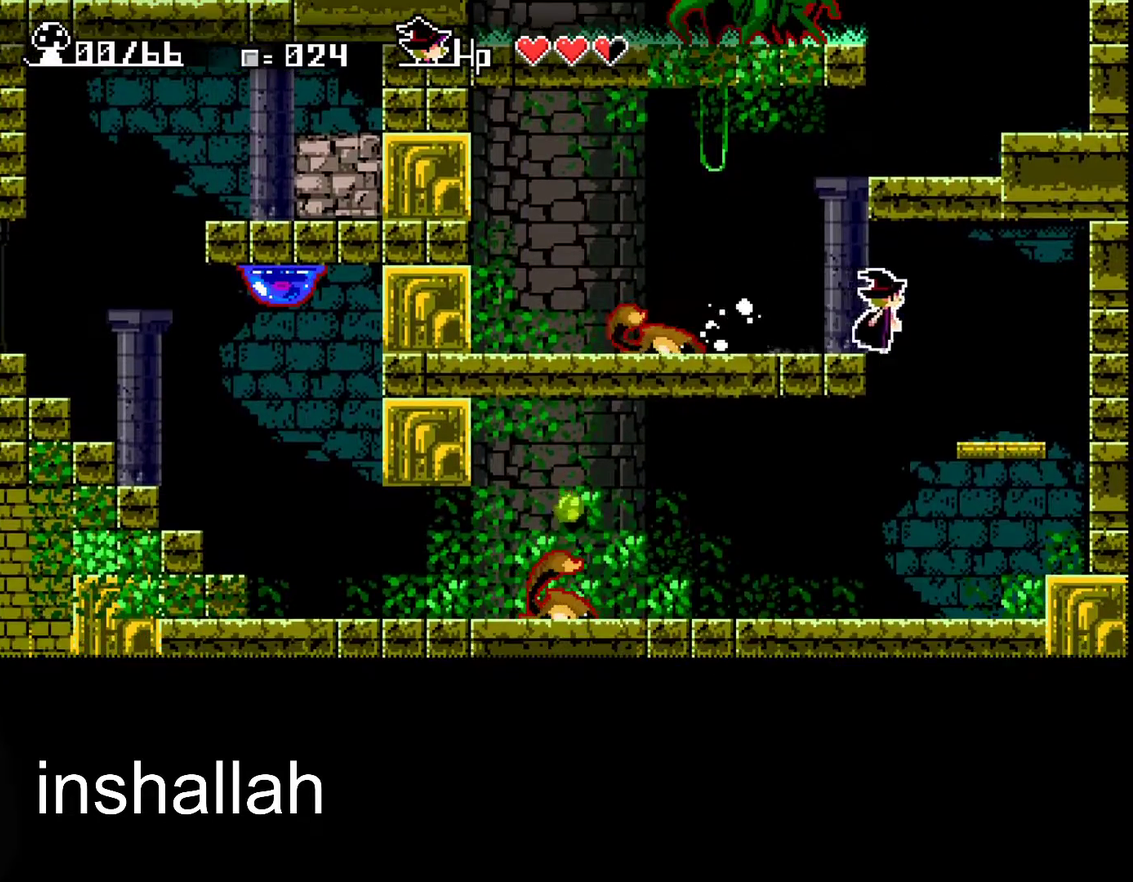
{"buttons": ["X"], "left_stick": "center", "events": [[33, "left_stick", "center"], [117, "left_stick", "left"], [383, "left_stick", "center"]]}
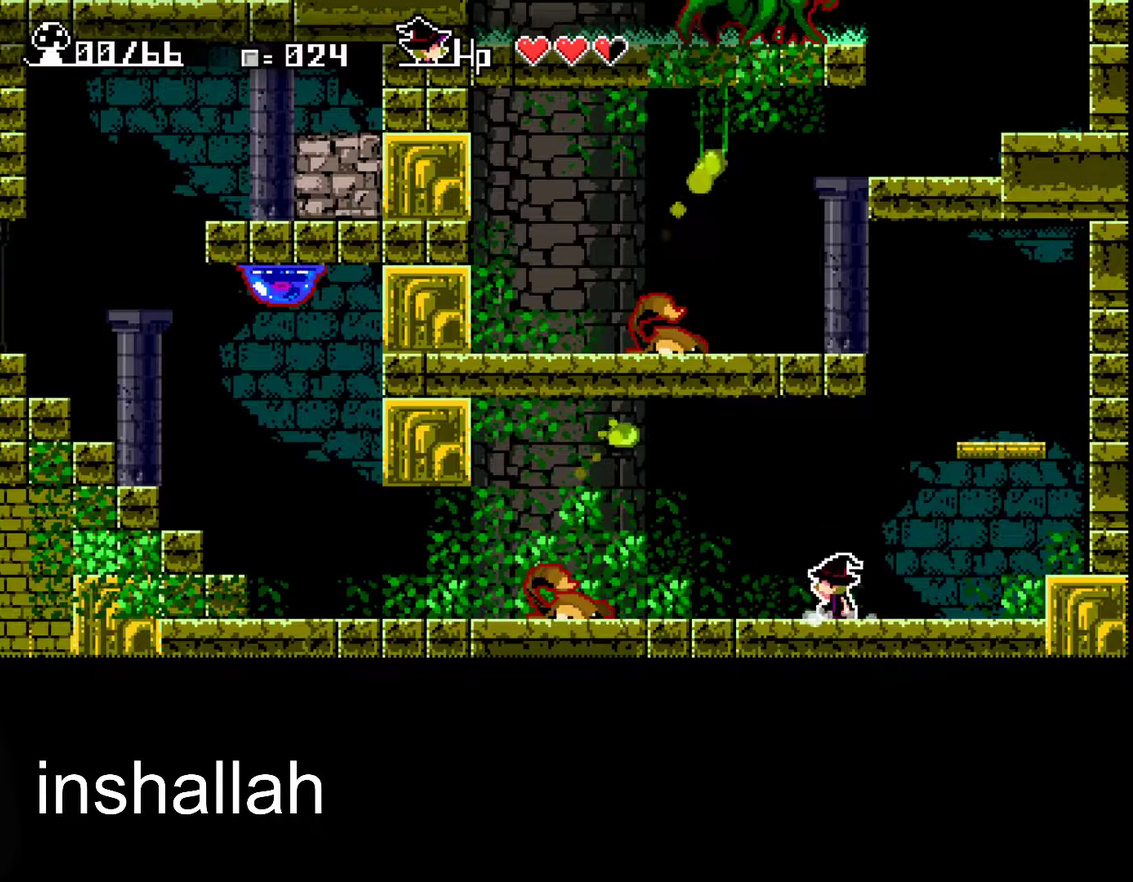
{"buttons": ["A", "X"], "left_stick": "center", "events": [[400, "A", "down"]]}
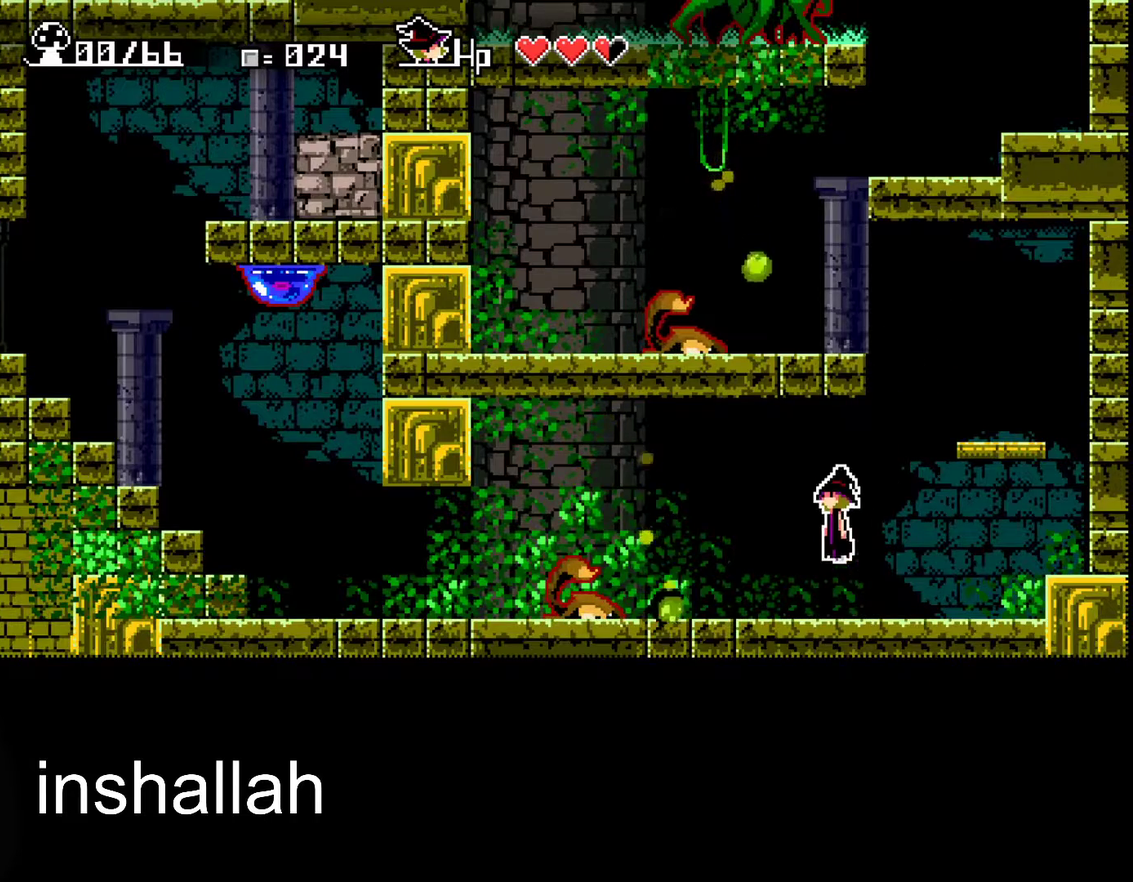
{"buttons": ["A", "X"], "left_stick": "left", "events": [[250, "A", "up"], [267, "left_stick", "left"], [333, "A", "down"]]}
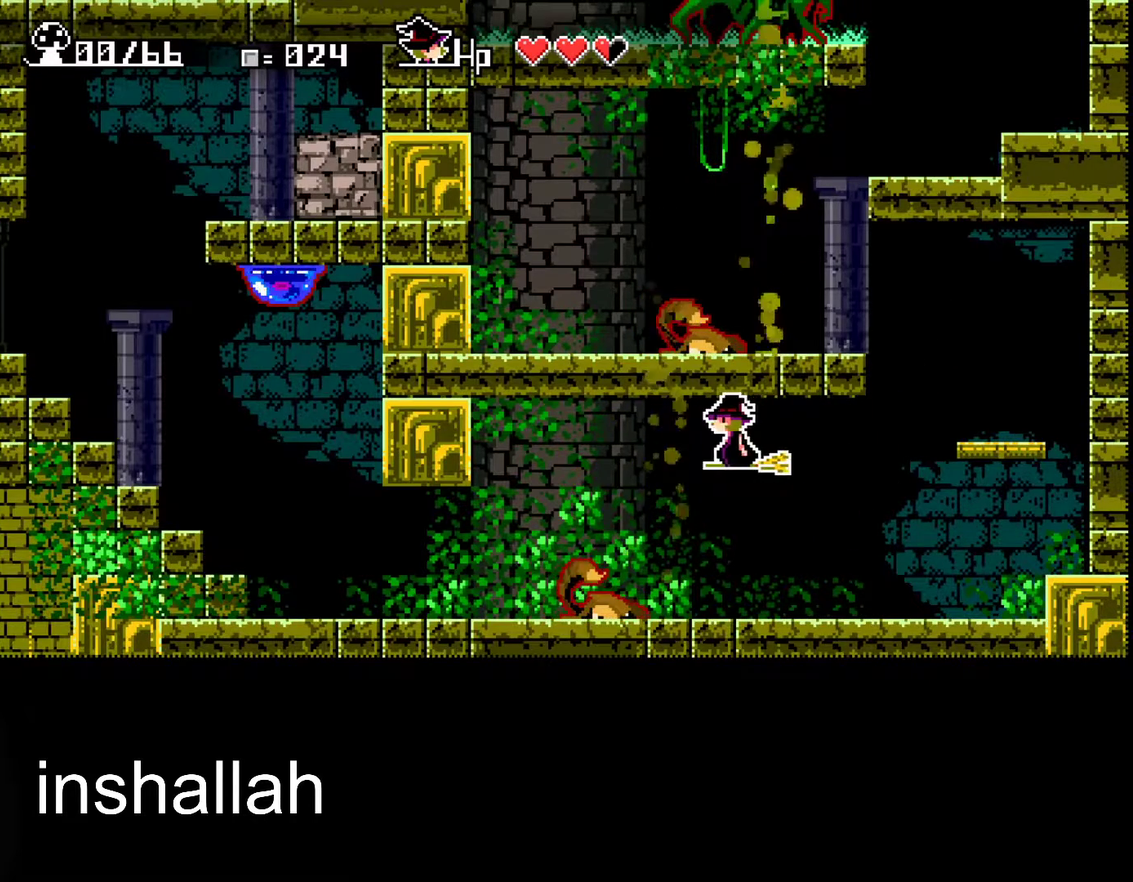
{"buttons": ["X"], "left_stick": "left", "events": [[467, "A", "up"]]}
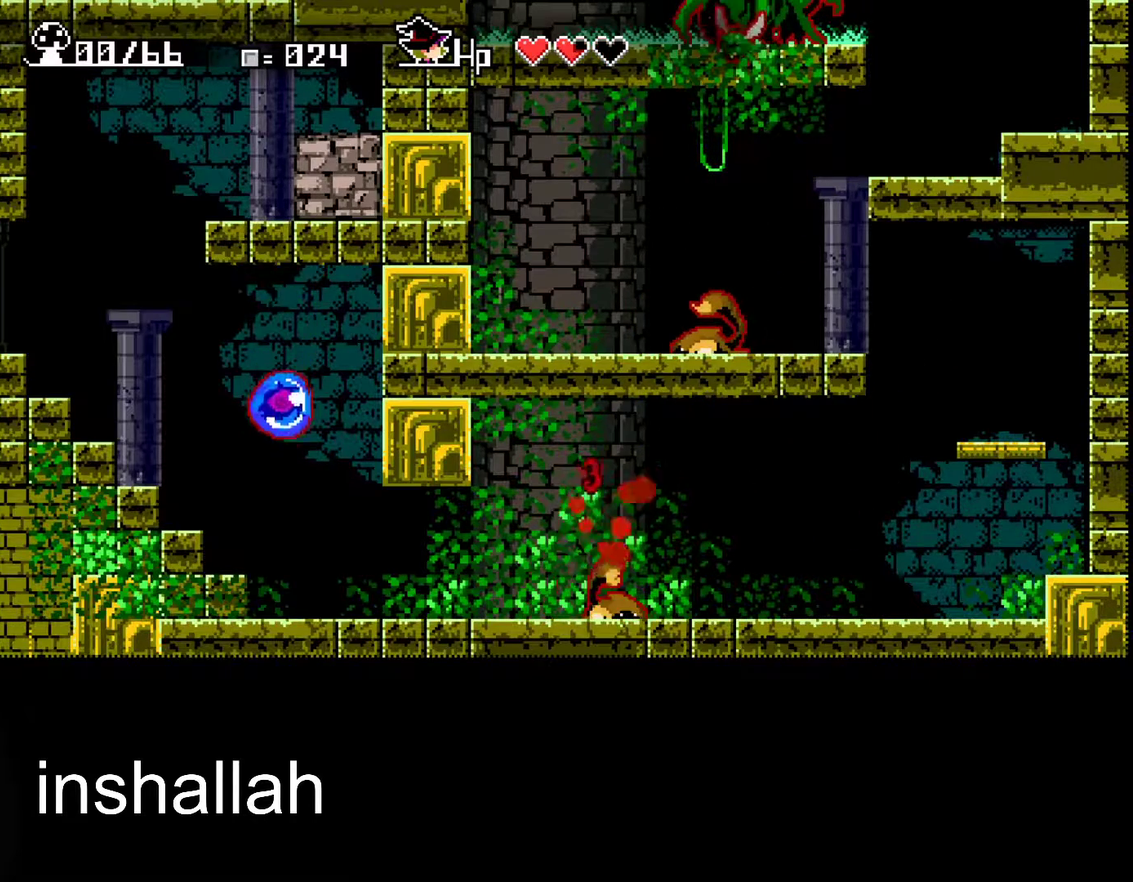
{"buttons": ["X"], "left_stick": "left", "events": []}
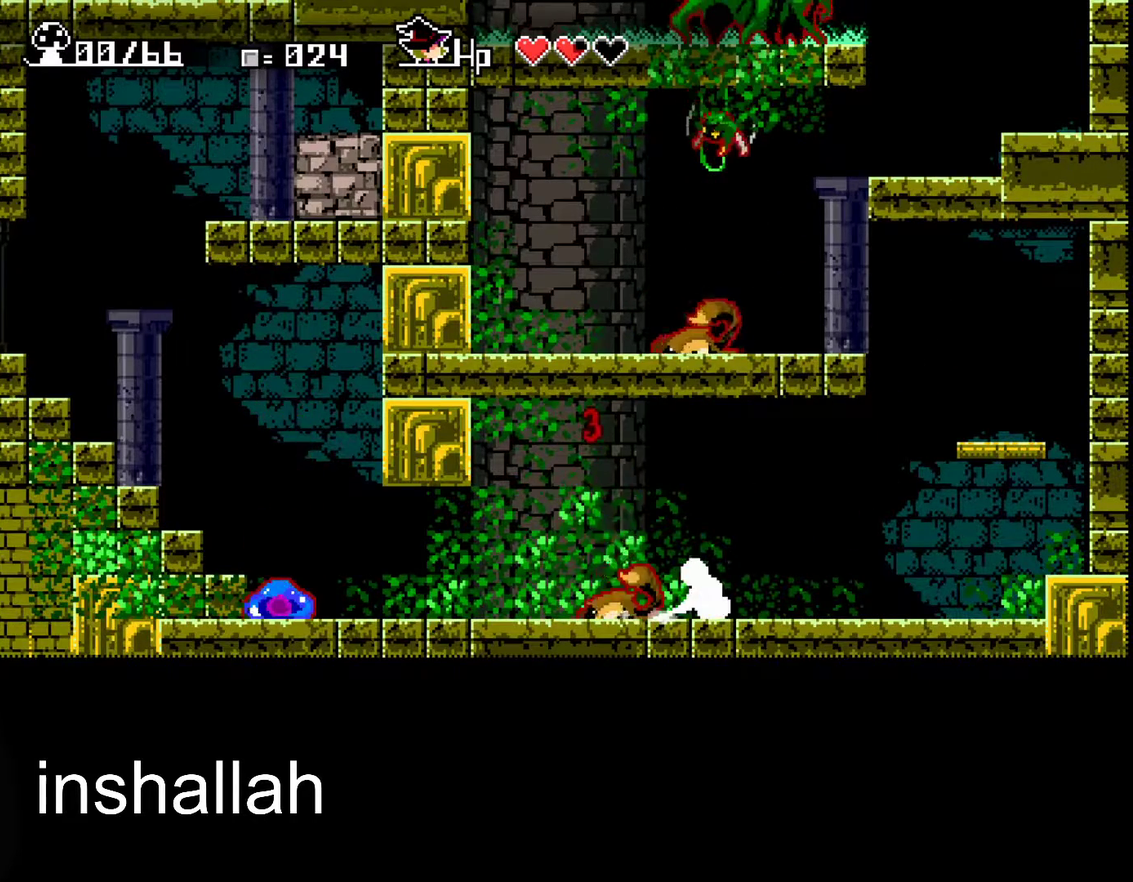
{"buttons": ["A", "X"], "left_stick": "left", "events": [[467, "A", "down"]]}
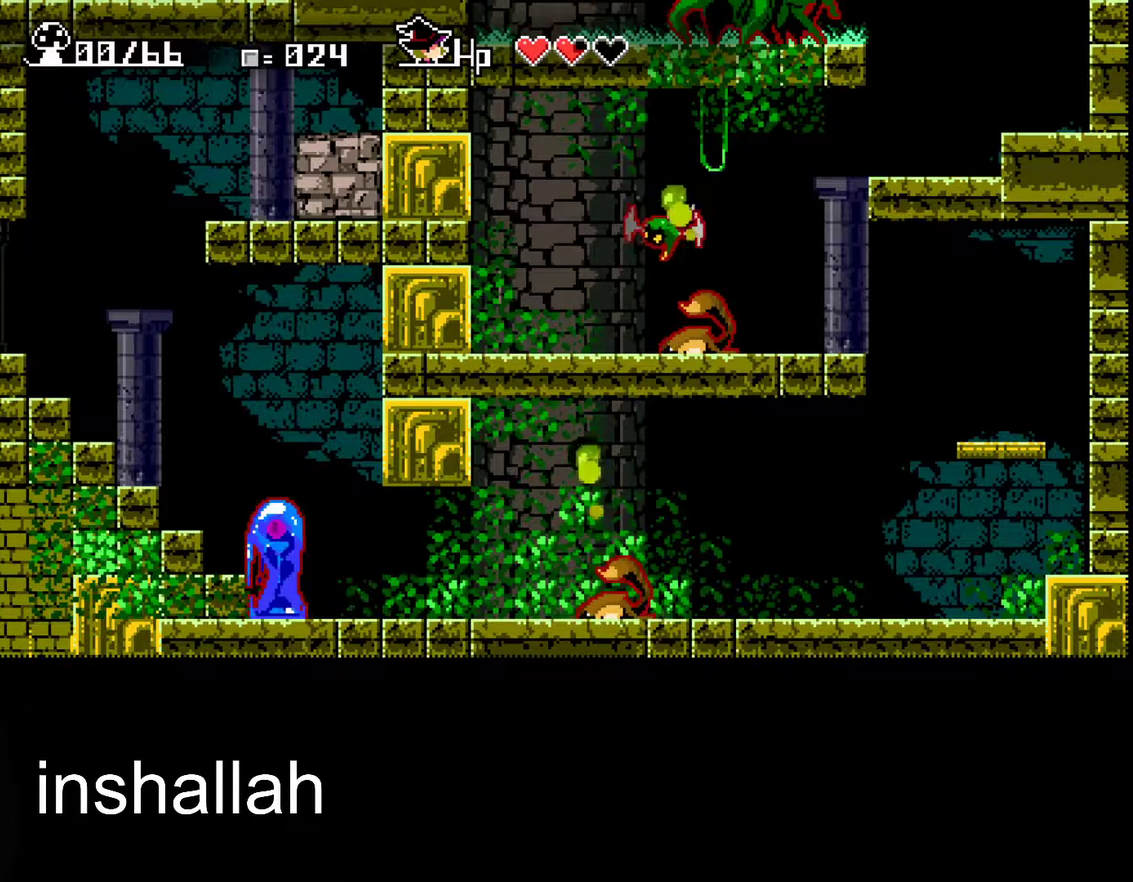
{"buttons": ["X"], "left_stick": "center", "events": [[67, "left_stick", "center"], [367, "A", "up"]]}
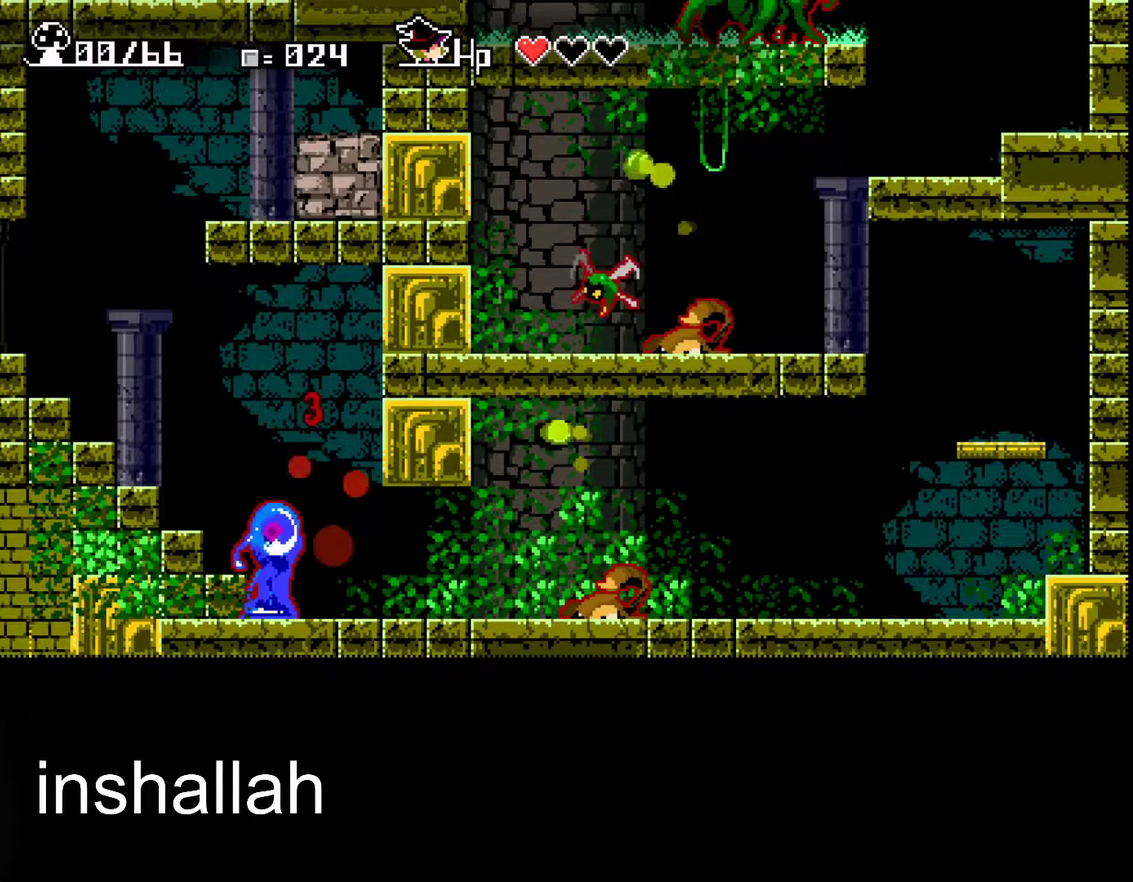
{"buttons": ["A", "X"], "left_stick": "left", "events": [[50, "left_stick", "left"], [367, "A", "down"]]}
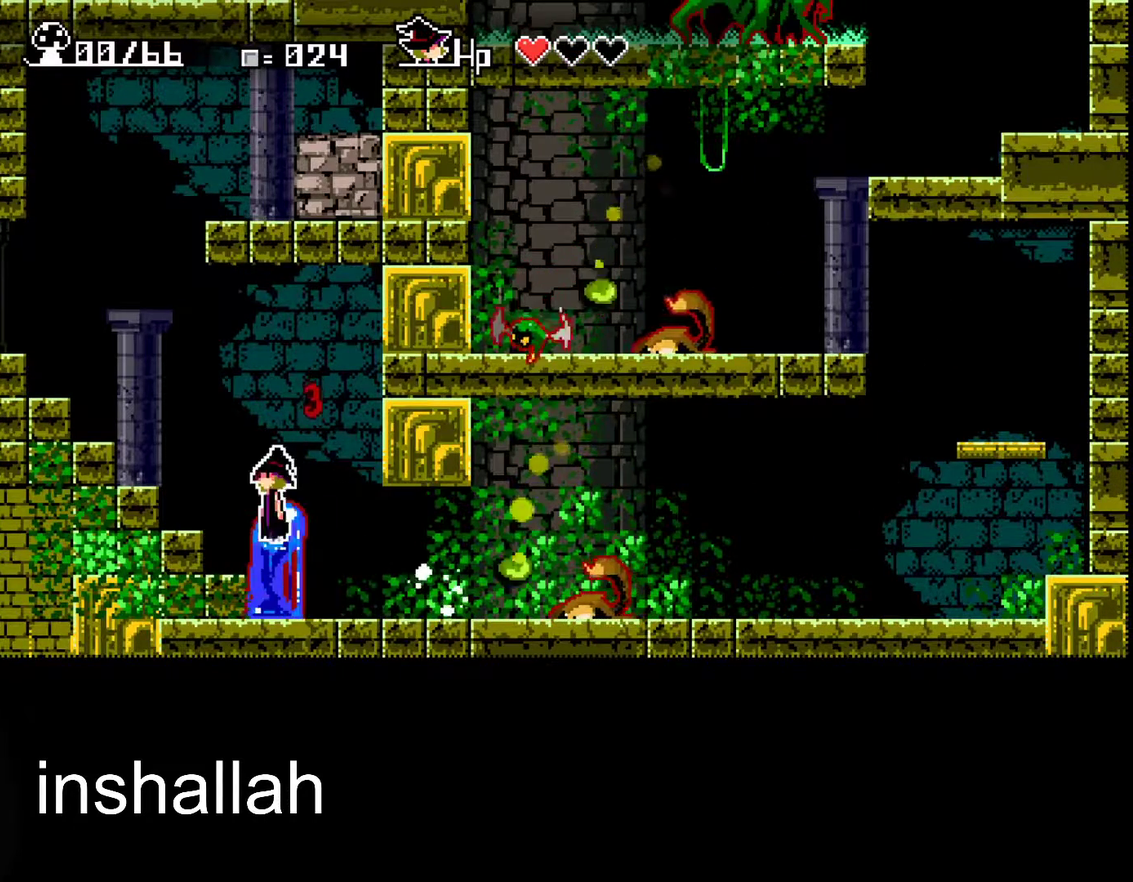
{"buttons": ["A", "X"], "left_stick": "left", "events": [[150, "A", "up"], [233, "A", "down"]]}